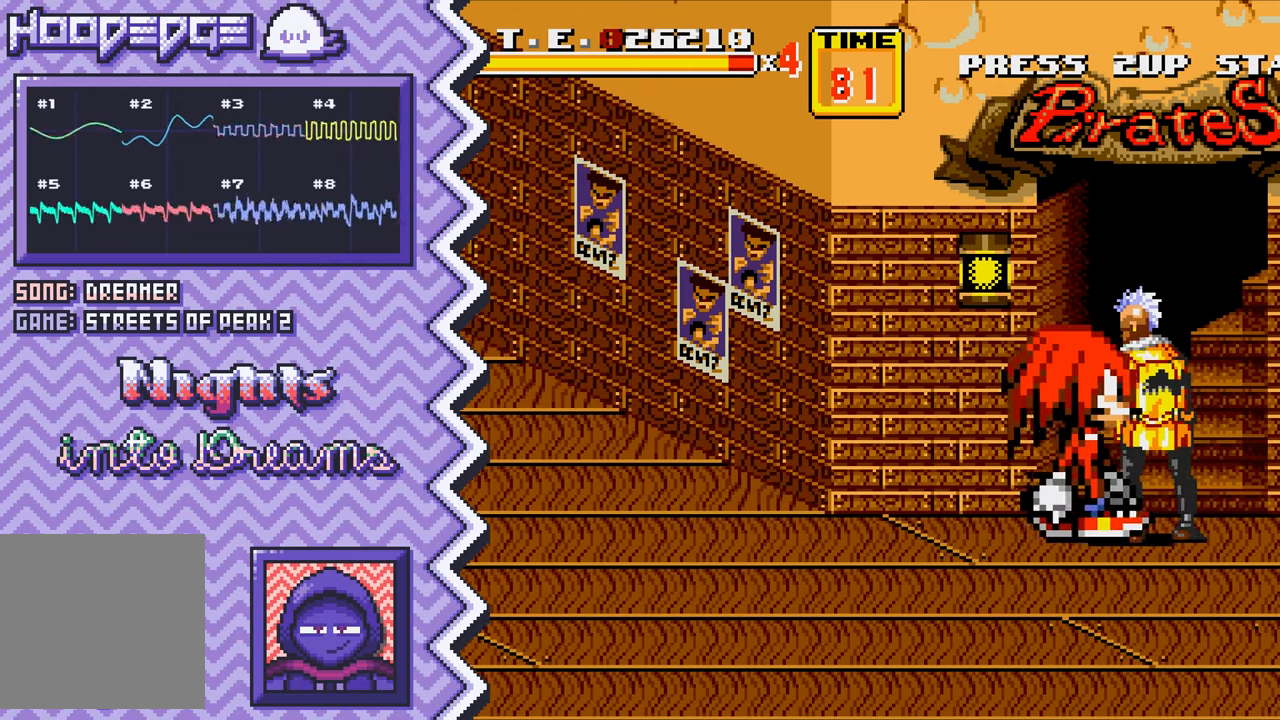
Gameplay with a controller (Nintendo layout); each line is a JSON object with the inputs held at the frame after it. "events" lists button and stick changes between this image and that frame as [ms after this image, input, new state], when the widget could be followed in between. Not read: L1 L3 R1 R3.
{"buttons": ["Y"], "events": [[50, "A", "up"], [167, "B", "down"], [283, "B", "up"], [400, "Y", "down"]]}
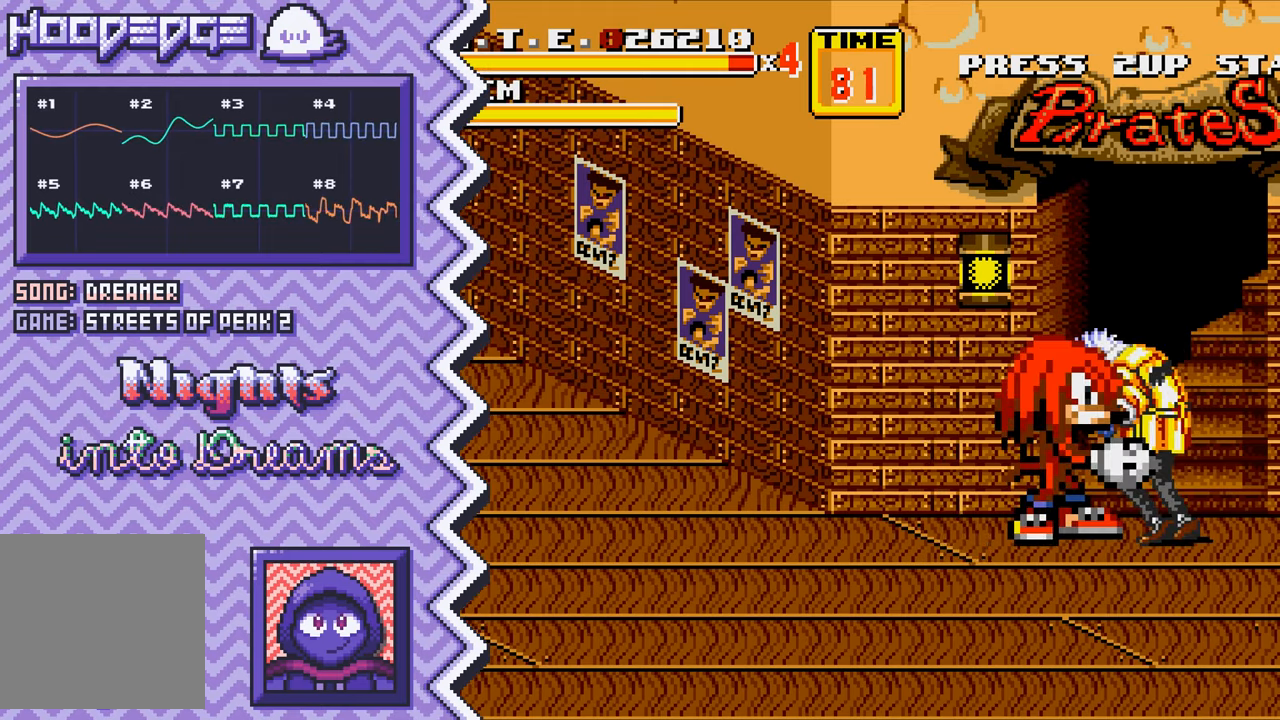
{"buttons": [], "events": [[17, "Y", "up"], [150, "X", "down"], [267, "X", "up"], [384, "A", "down"], [501, "A", "up"]]}
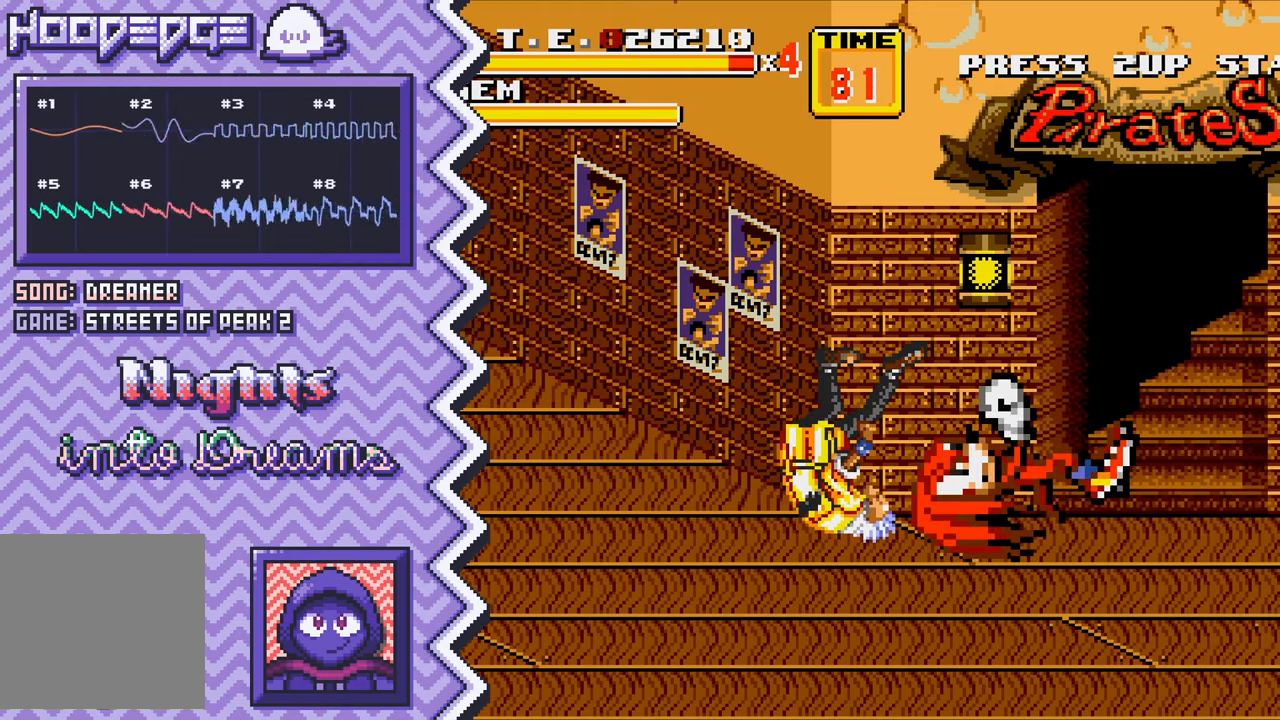
{"buttons": [], "events": [[117, "B", "down"], [250, "B", "up"], [367, "Y", "down"], [484, "Y", "up"]]}
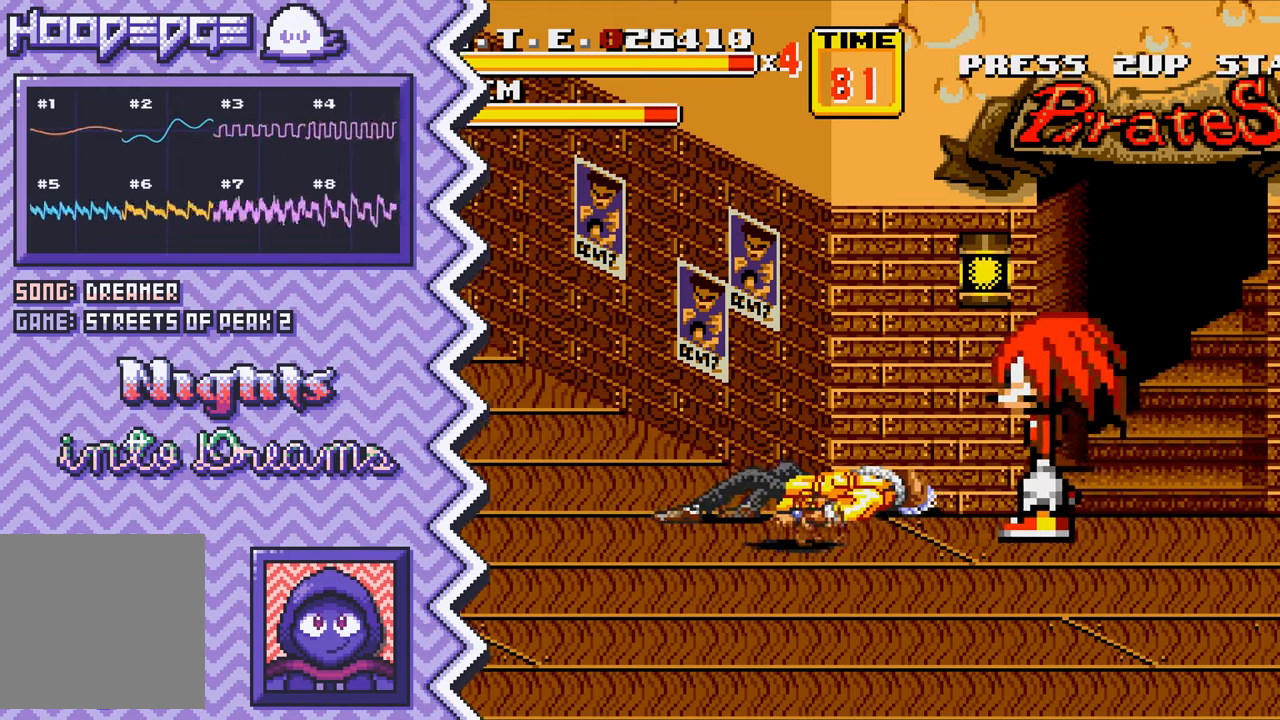
{"buttons": [], "events": [[100, "X", "down"], [217, "X", "up"], [351, "A", "down"], [467, "A", "up"]]}
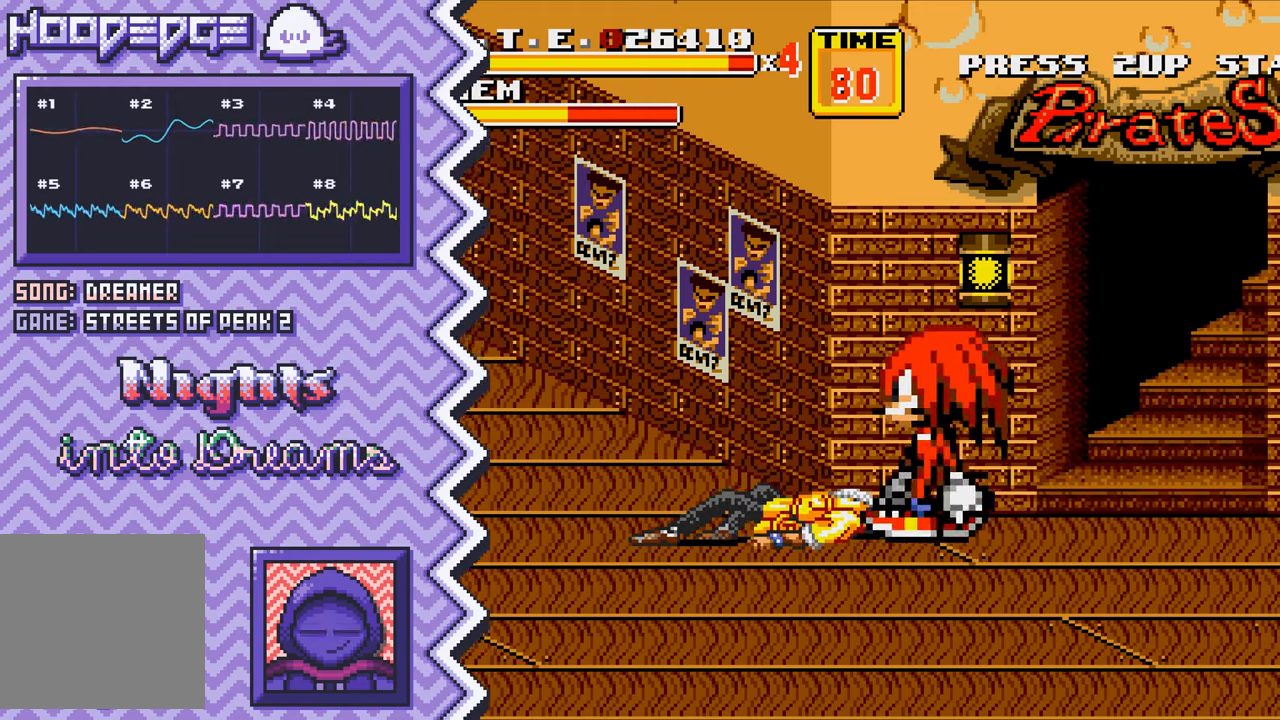
{"buttons": [], "events": [[83, "B", "down"], [200, "B", "up"], [317, "Y", "down"], [434, "Y", "up"]]}
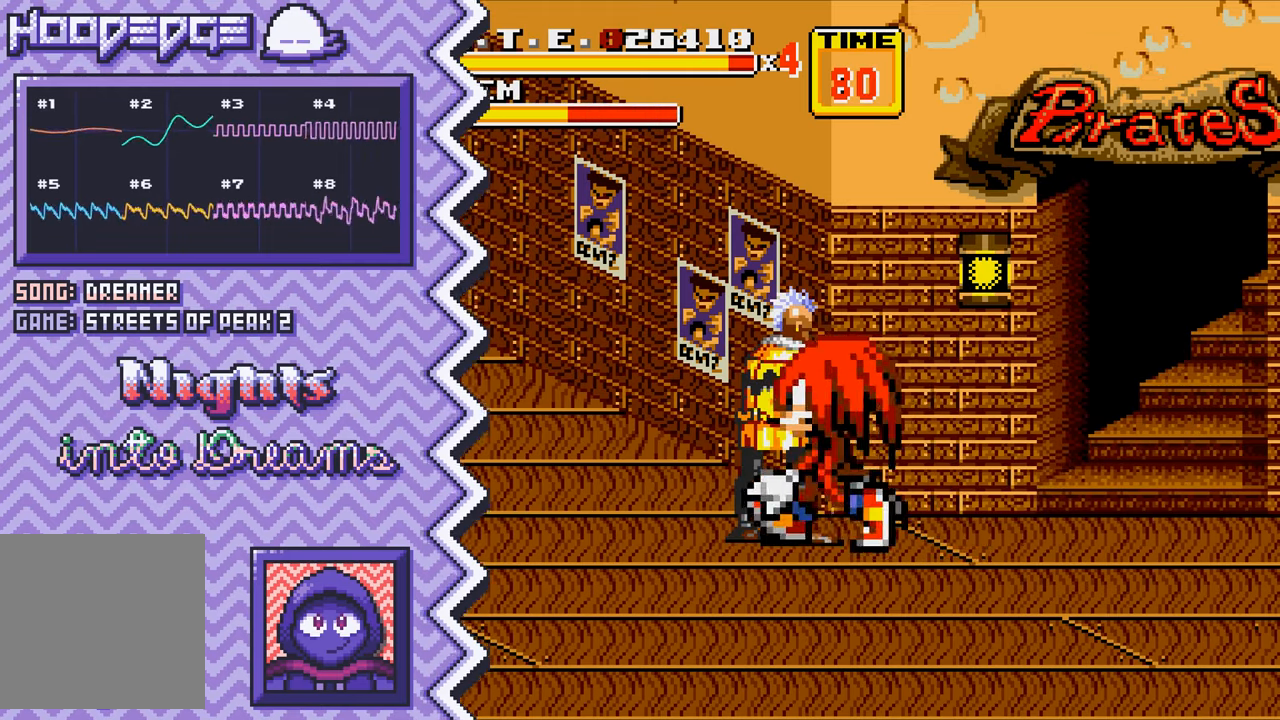
{"buttons": [], "events": [[67, "X", "down"], [184, "X", "up"], [301, "A", "down"], [417, "A", "up"]]}
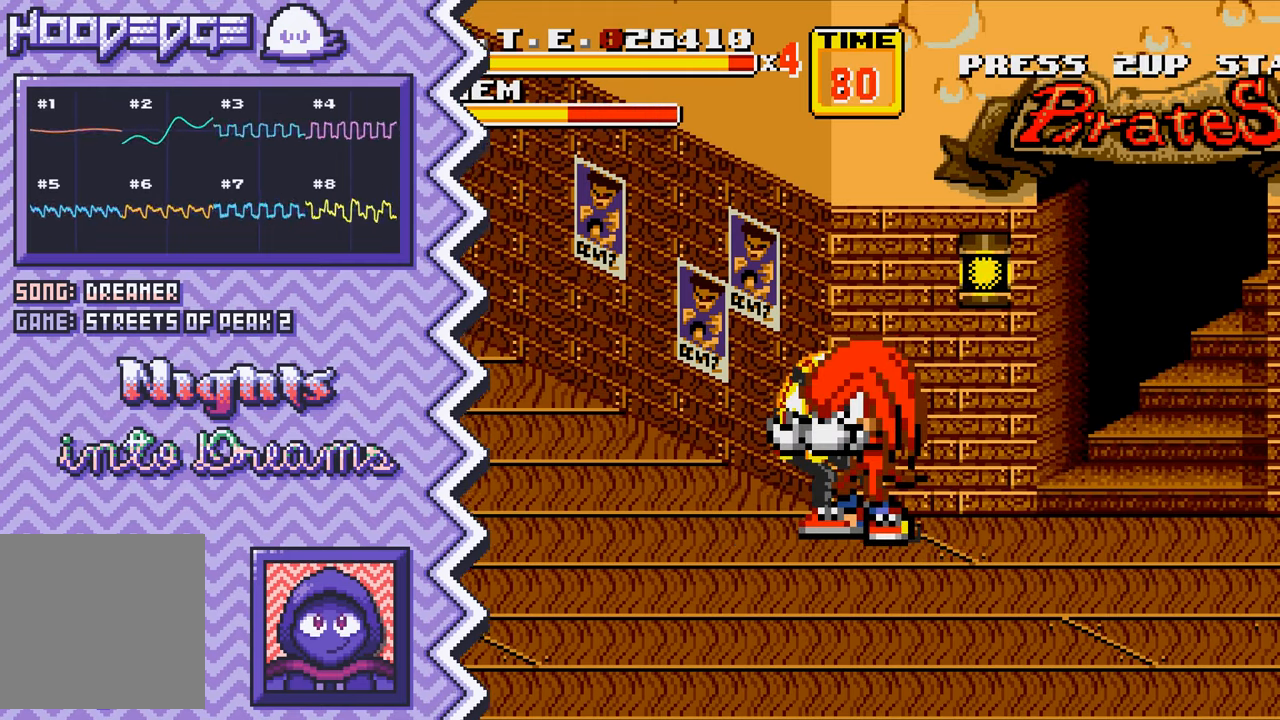
{"buttons": [], "events": [[33, "B", "down"], [167, "B", "up"], [283, "Y", "down"], [400, "Y", "up"]]}
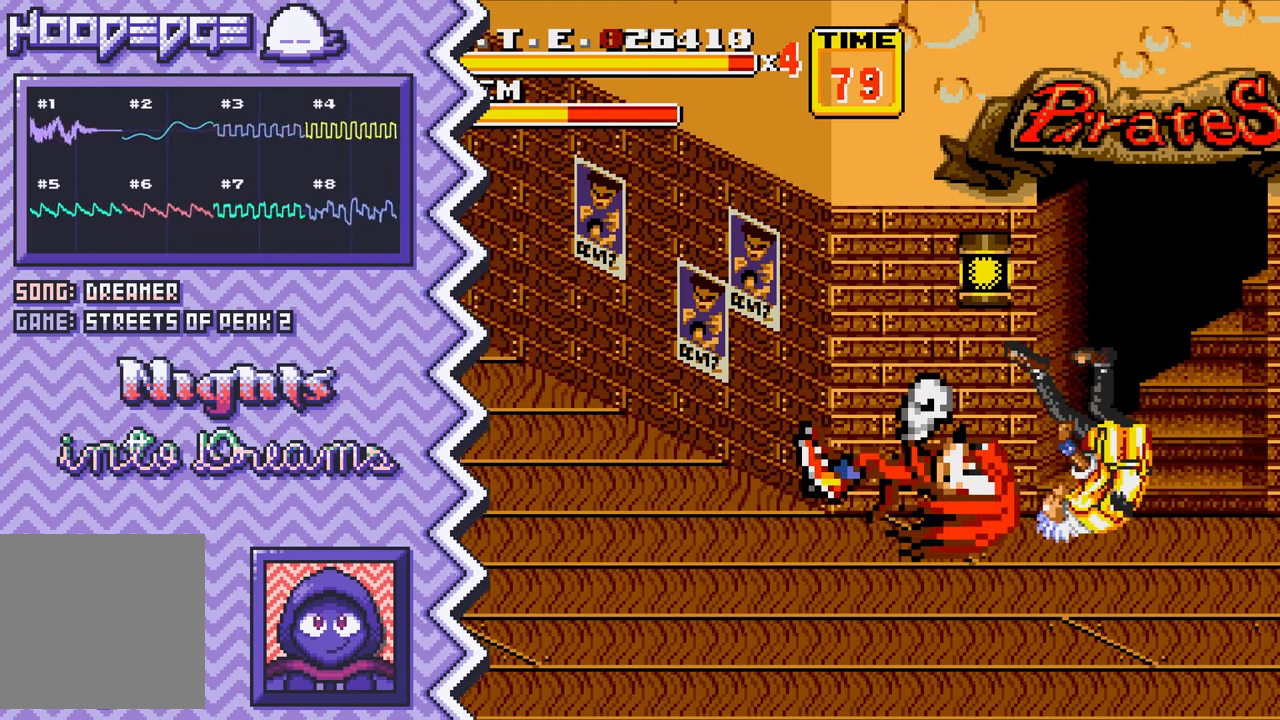
{"buttons": ["B"], "events": [[17, "X", "down"], [134, "X", "up"], [267, "A", "down"], [384, "A", "up"], [501, "B", "down"]]}
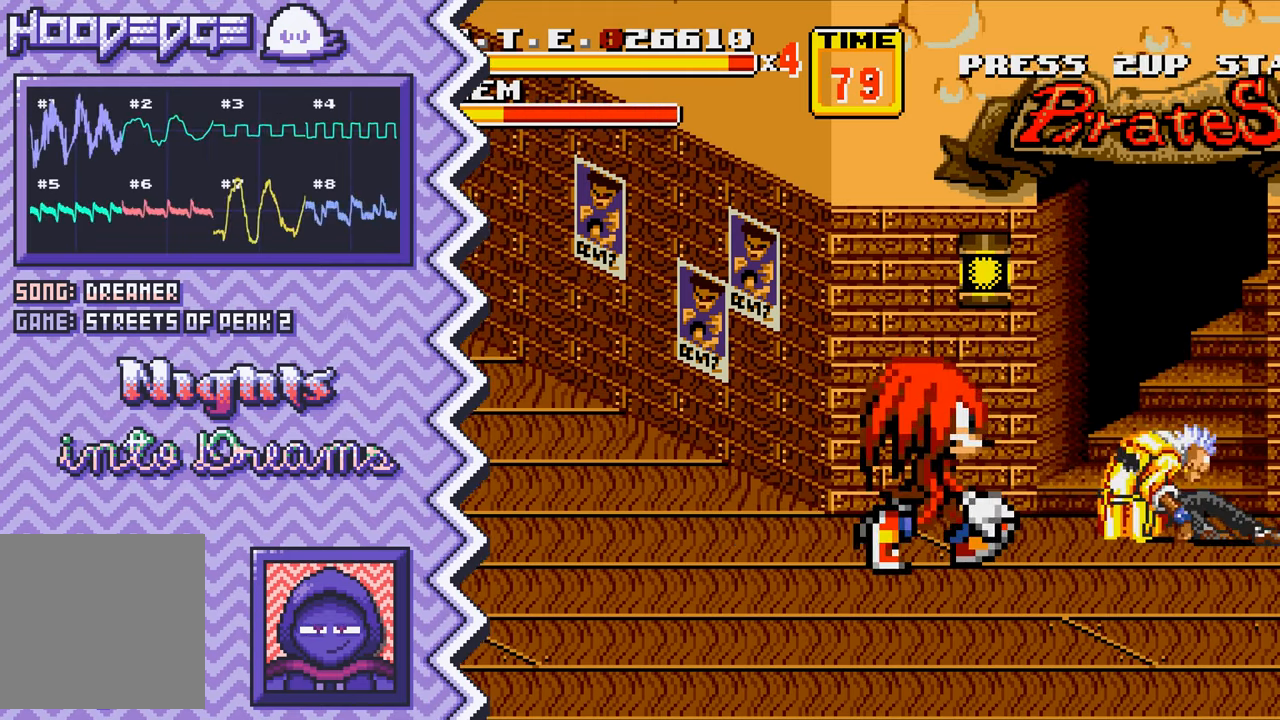
{"buttons": ["X"], "events": [[117, "B", "up"], [233, "Y", "down"], [367, "Y", "up"], [484, "X", "down"]]}
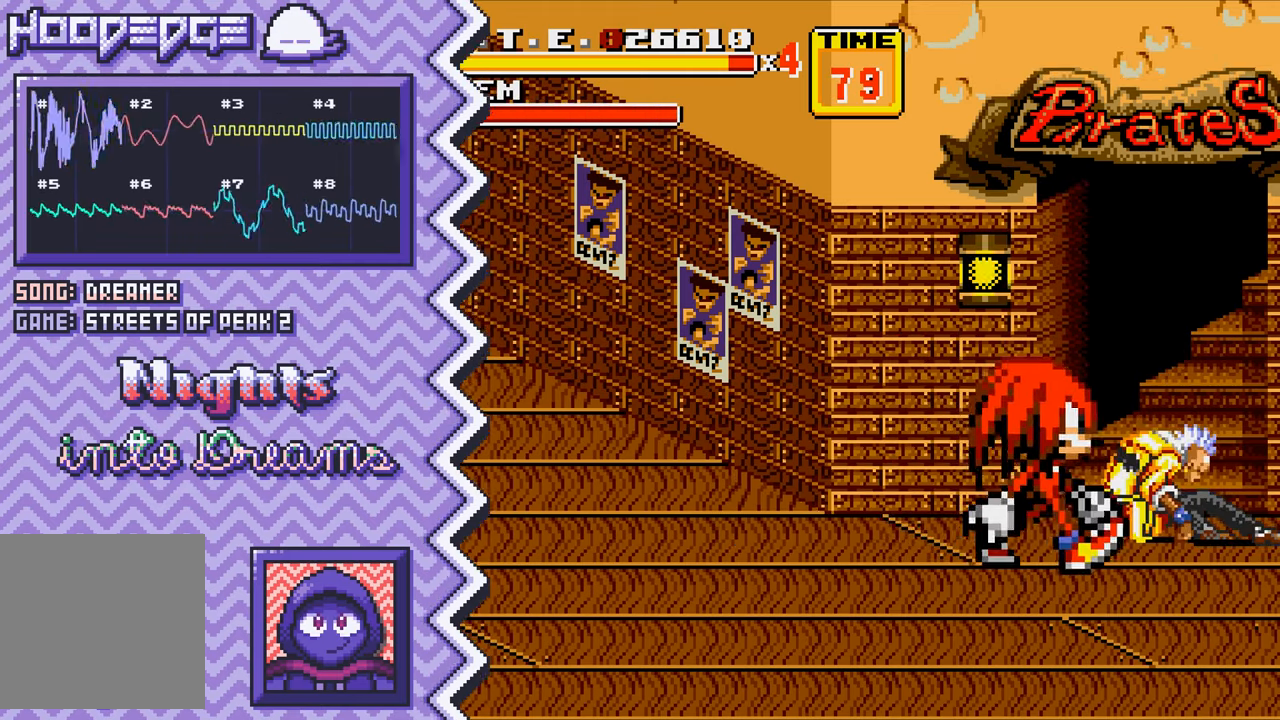
{"buttons": ["B"], "events": [[100, "X", "up"], [217, "A", "down"], [334, "A", "up"], [467, "B", "down"]]}
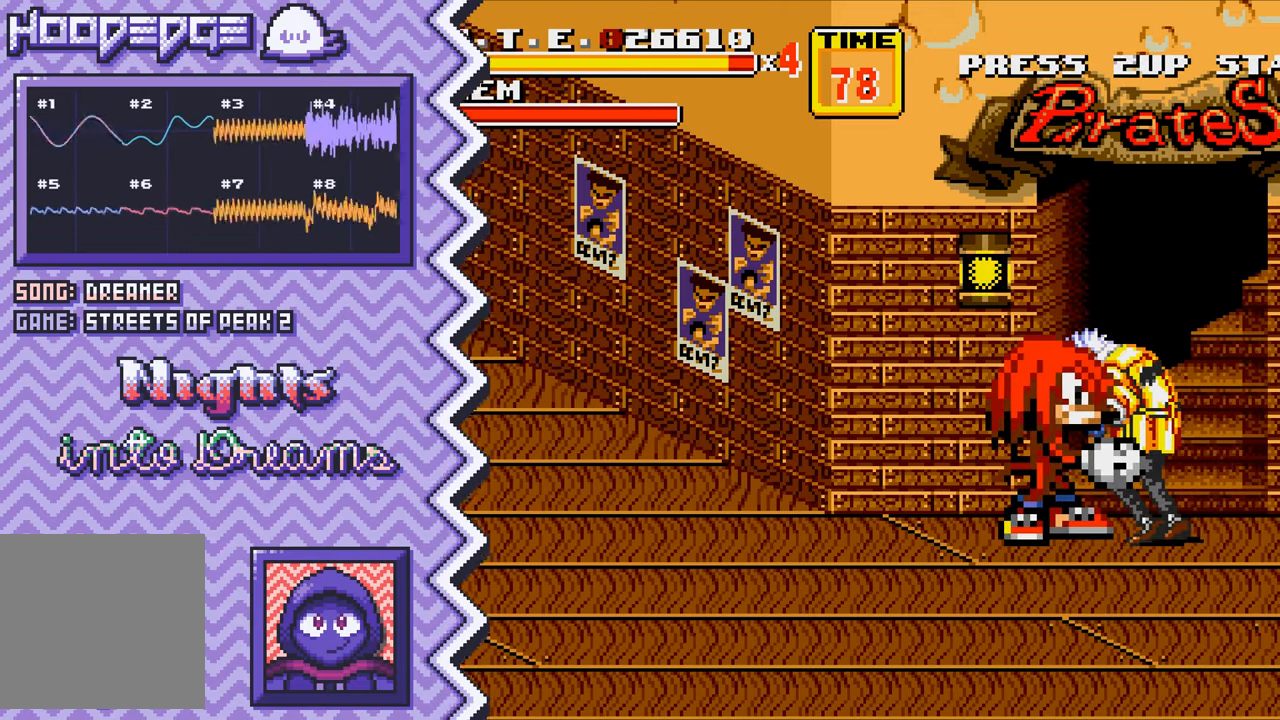
{"buttons": ["X"], "events": [[83, "B", "up"], [200, "Y", "down"], [317, "Y", "up"], [434, "X", "down"]]}
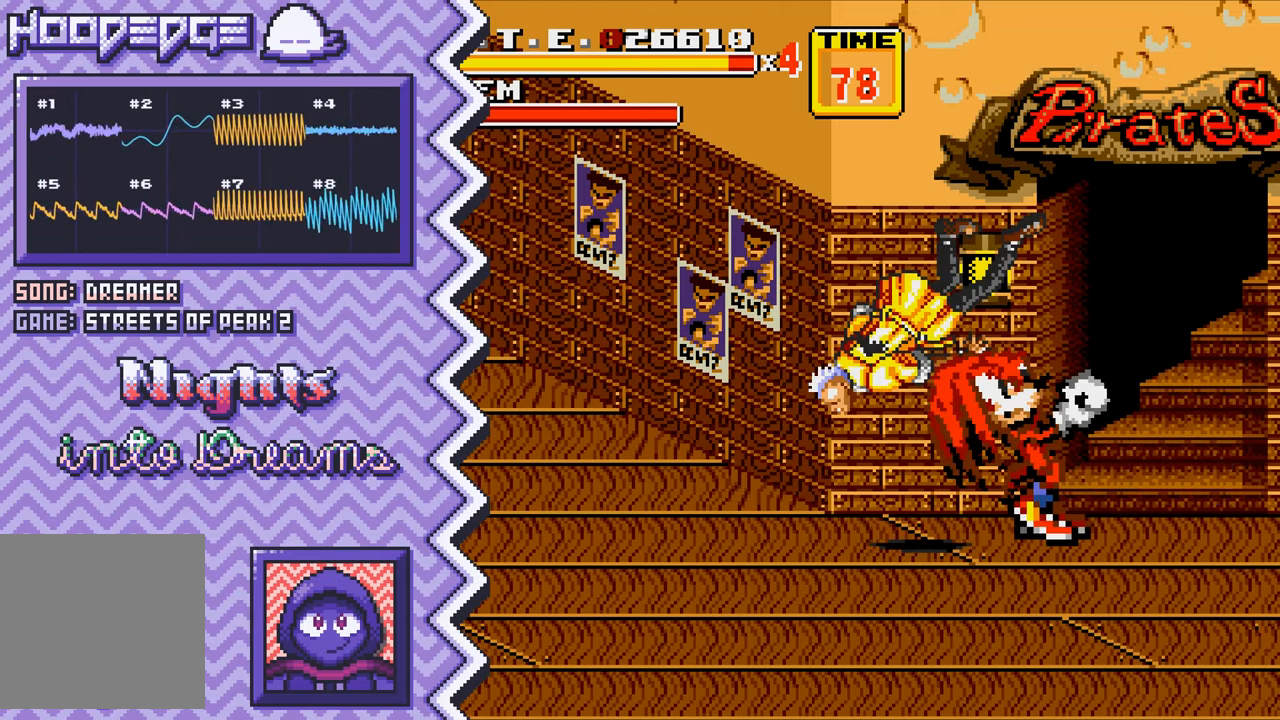
{"buttons": ["B"], "events": [[50, "X", "up"], [184, "A", "down"], [301, "A", "up"], [417, "B", "down"]]}
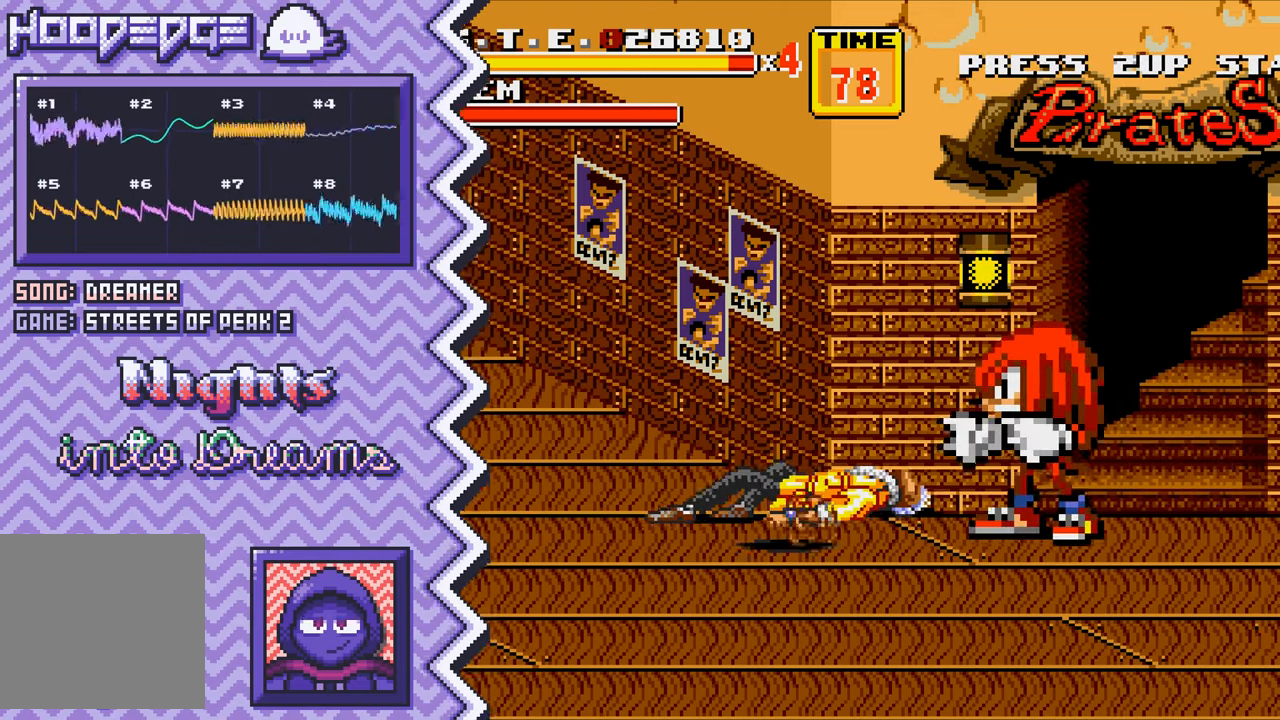
{"buttons": ["X"], "events": [[33, "B", "up"], [150, "Y", "down"], [283, "Y", "up"], [400, "X", "down"]]}
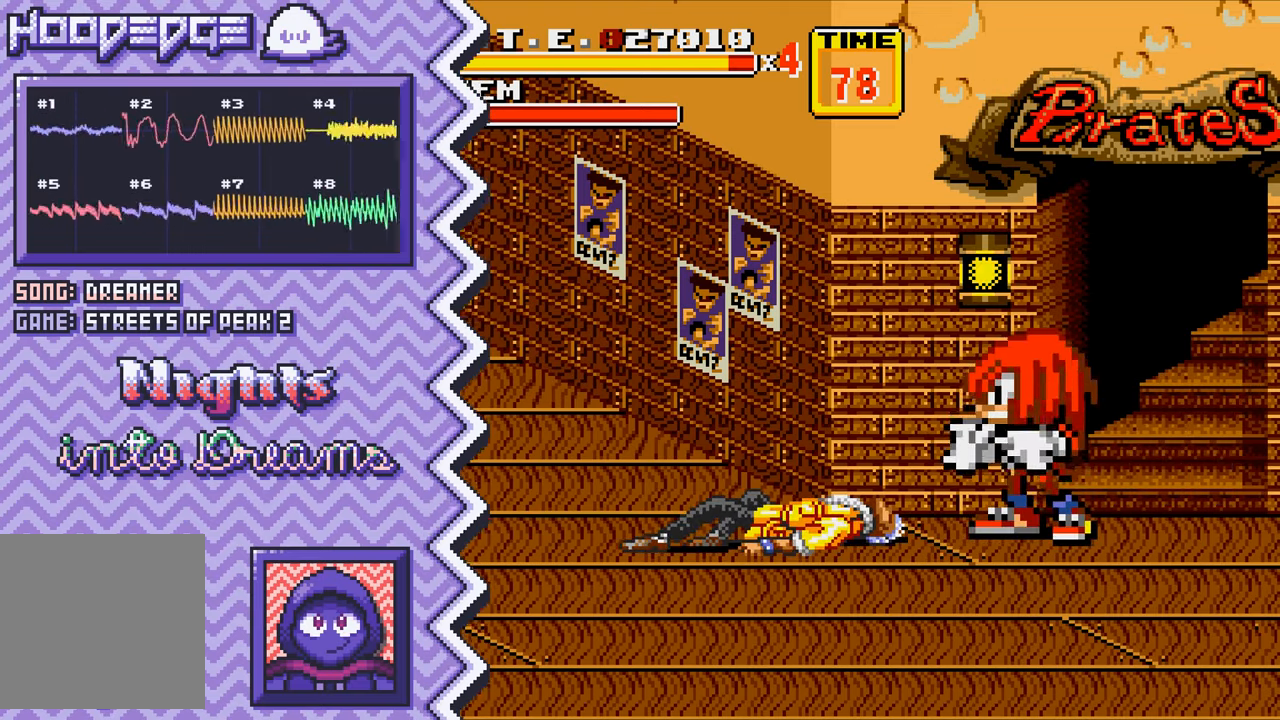
{"buttons": [], "events": [[17, "X", "up"], [134, "A", "down"], [251, "A", "up"], [384, "B", "down"], [501, "B", "up"]]}
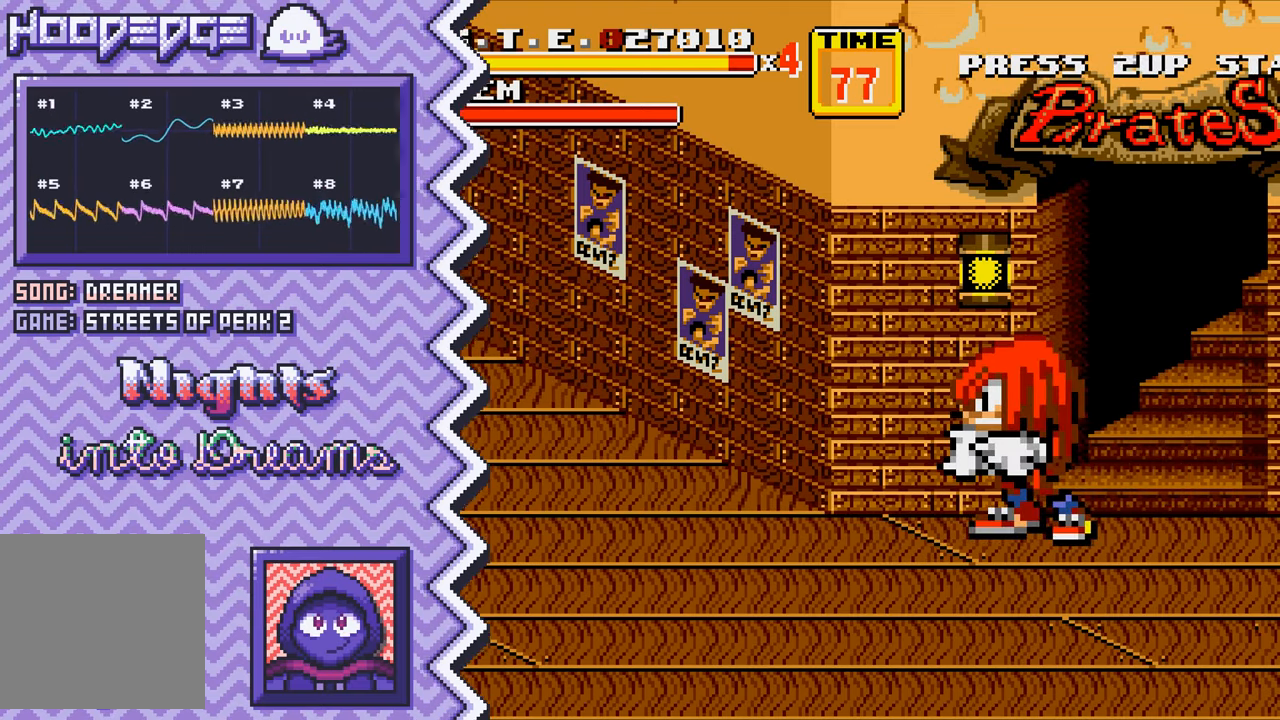
{"buttons": [], "events": [[117, "Y", "down"], [233, "Y", "up"], [350, "X", "down"], [484, "X", "up"]]}
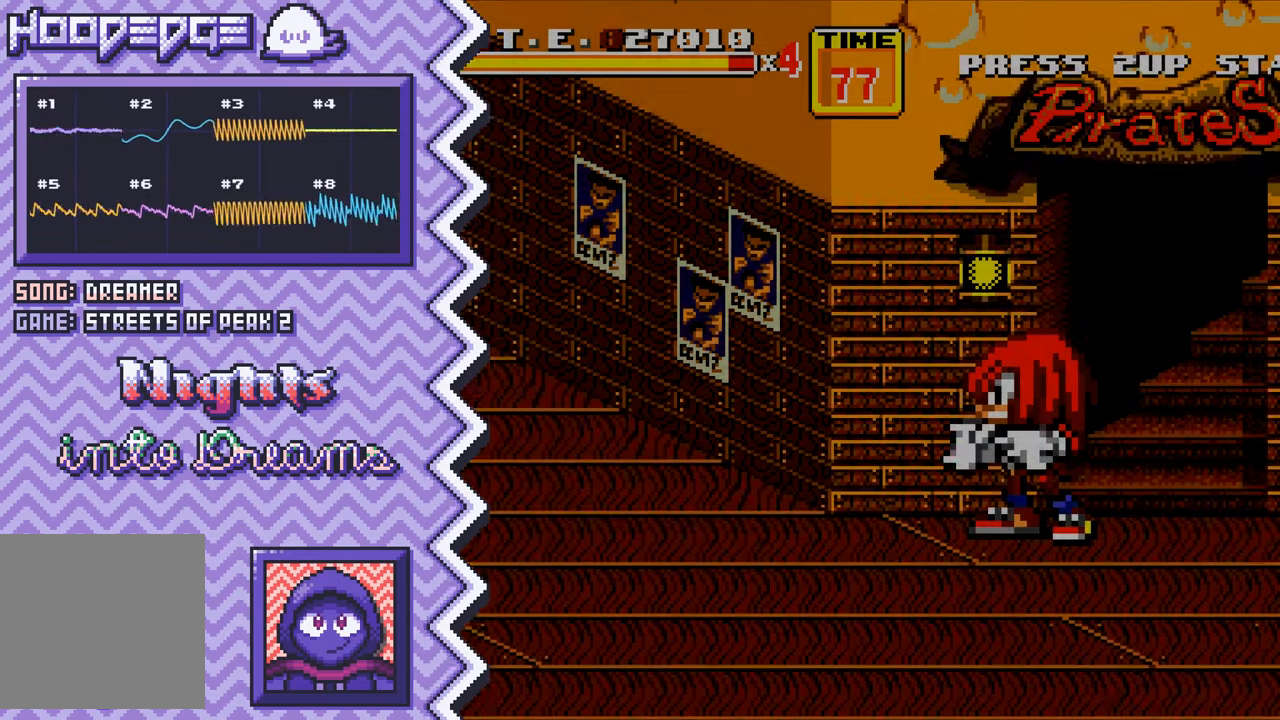
{"buttons": [], "events": [[116, "A", "down"], [233, "A", "up"], [350, "B", "down"], [467, "B", "up"]]}
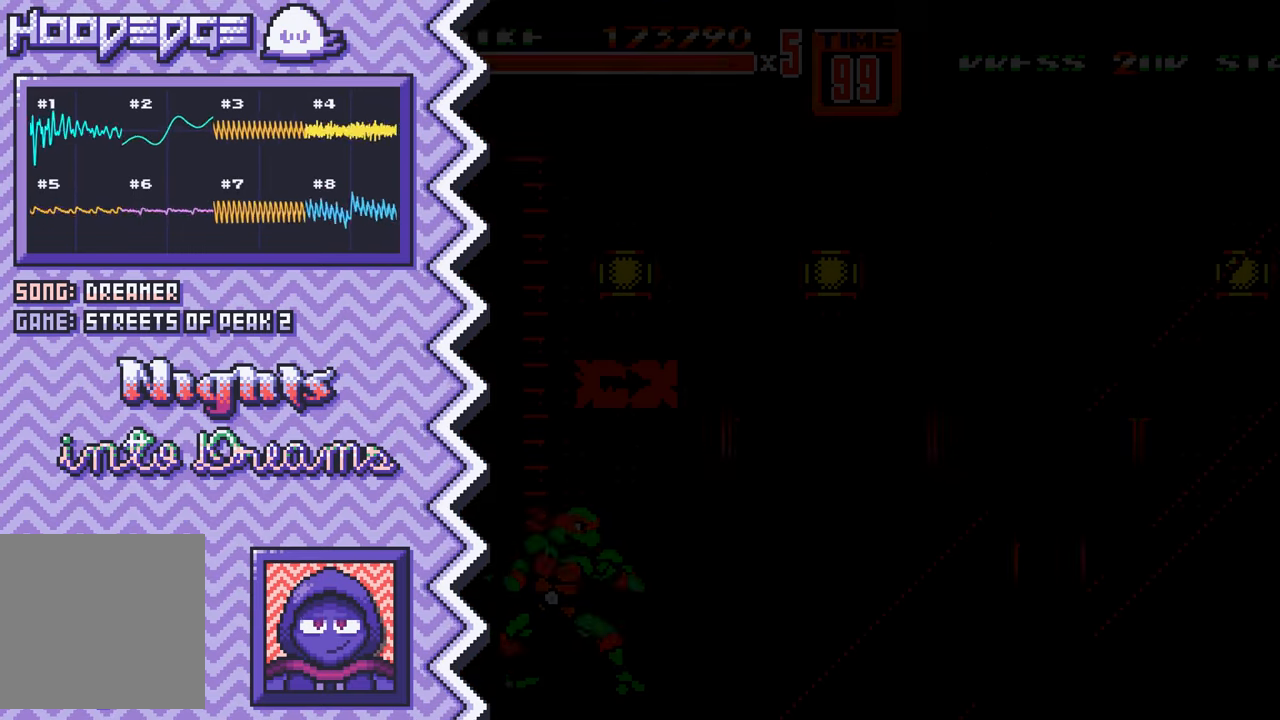
{"buttons": [], "events": [[100, "Y", "down"], [217, "Y", "up"], [334, "X", "down"], [451, "X", "up"]]}
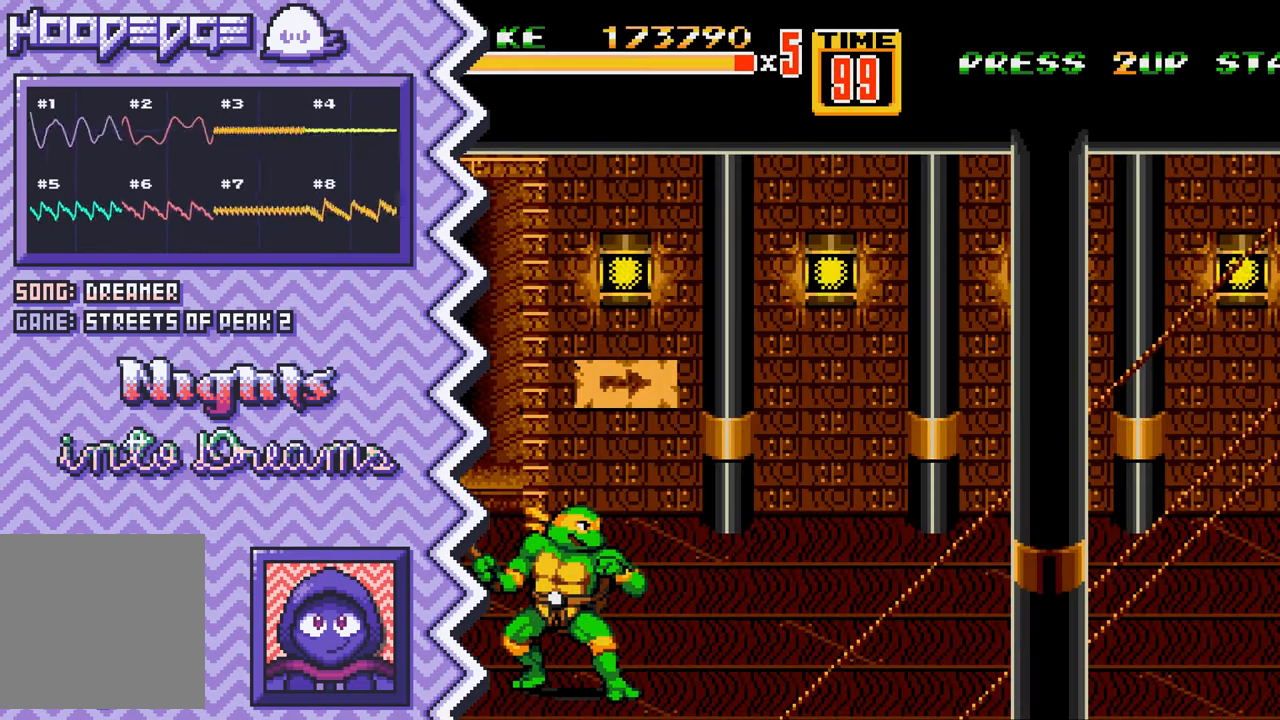
{"buttons": [], "events": [[66, "A", "down"], [200, "A", "up"], [317, "B", "down"], [433, "B", "up"]]}
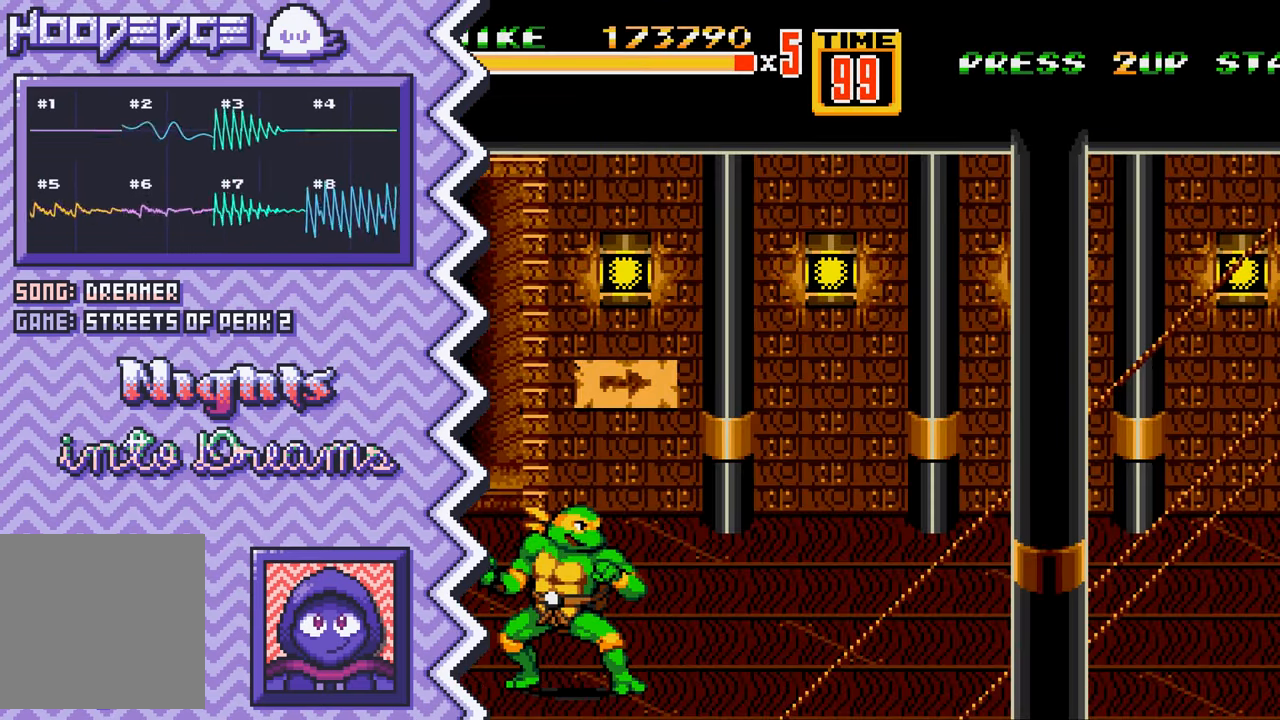
{"buttons": [], "events": [[50, "Y", "down"], [167, "Y", "up"], [284, "X", "down"], [417, "X", "up"]]}
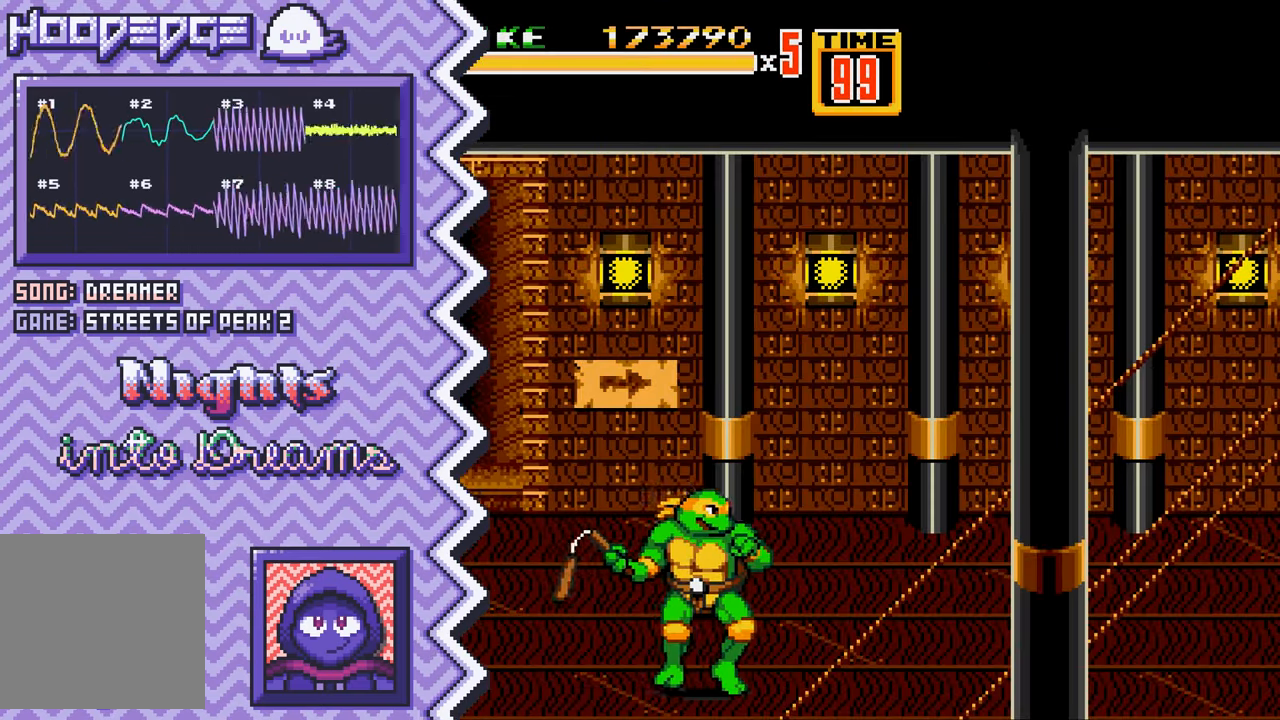
{"buttons": [], "events": [[33, "A", "down"], [150, "A", "up"], [267, "B", "down"], [383, "B", "up"]]}
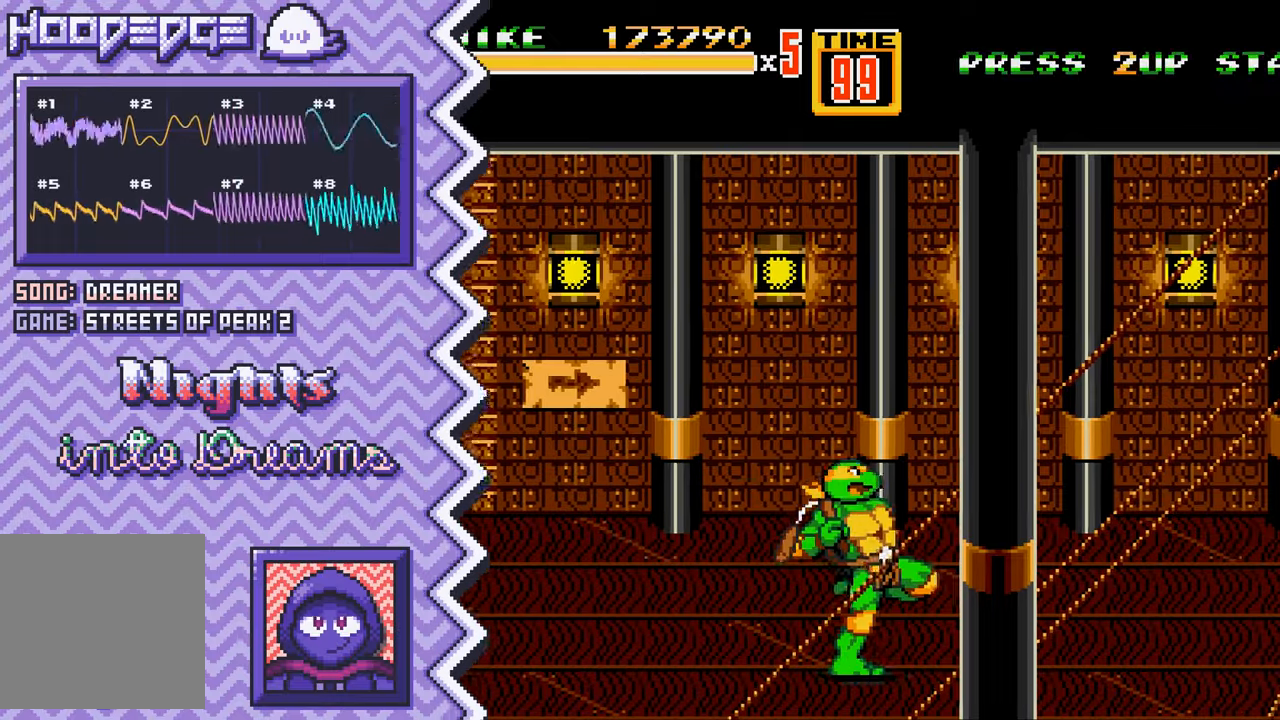
{"buttons": ["A"], "events": [[17, "Y", "down"], [134, "Y", "up"], [250, "X", "down"], [367, "X", "up"], [484, "A", "down"]]}
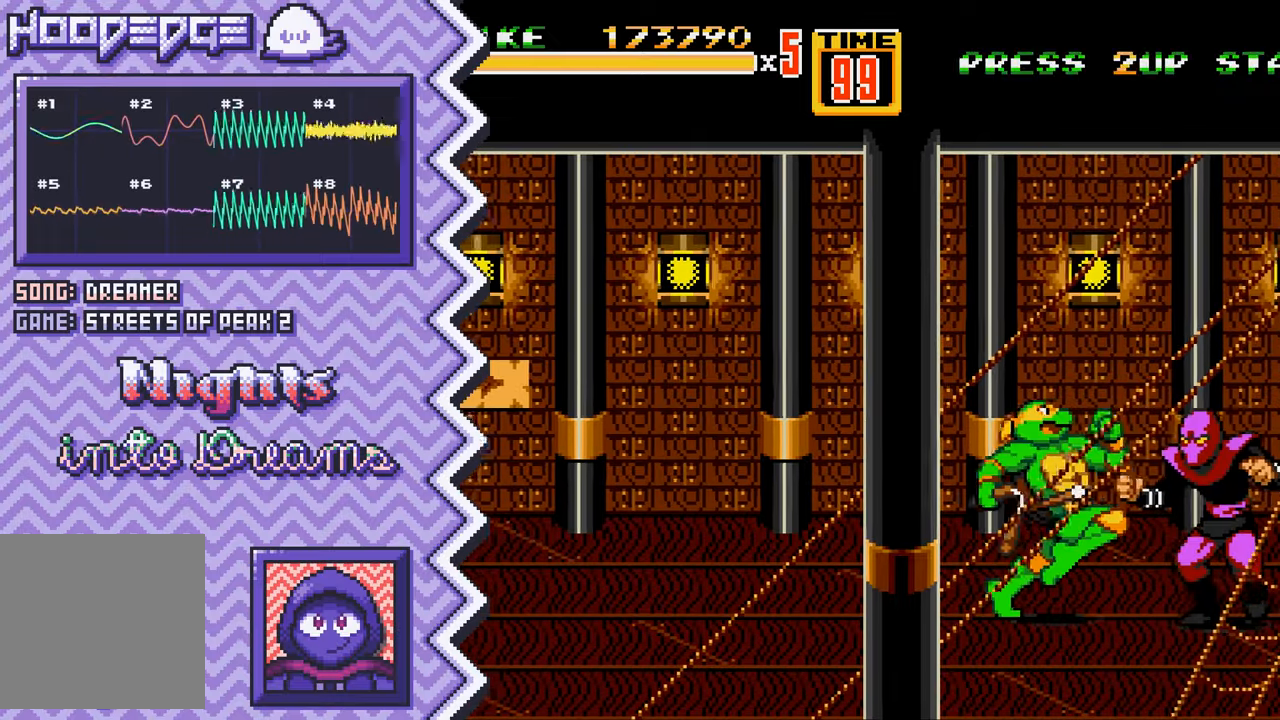
{"buttons": ["Y"], "events": [[116, "A", "up"], [233, "B", "down"], [350, "B", "up"], [467, "Y", "down"]]}
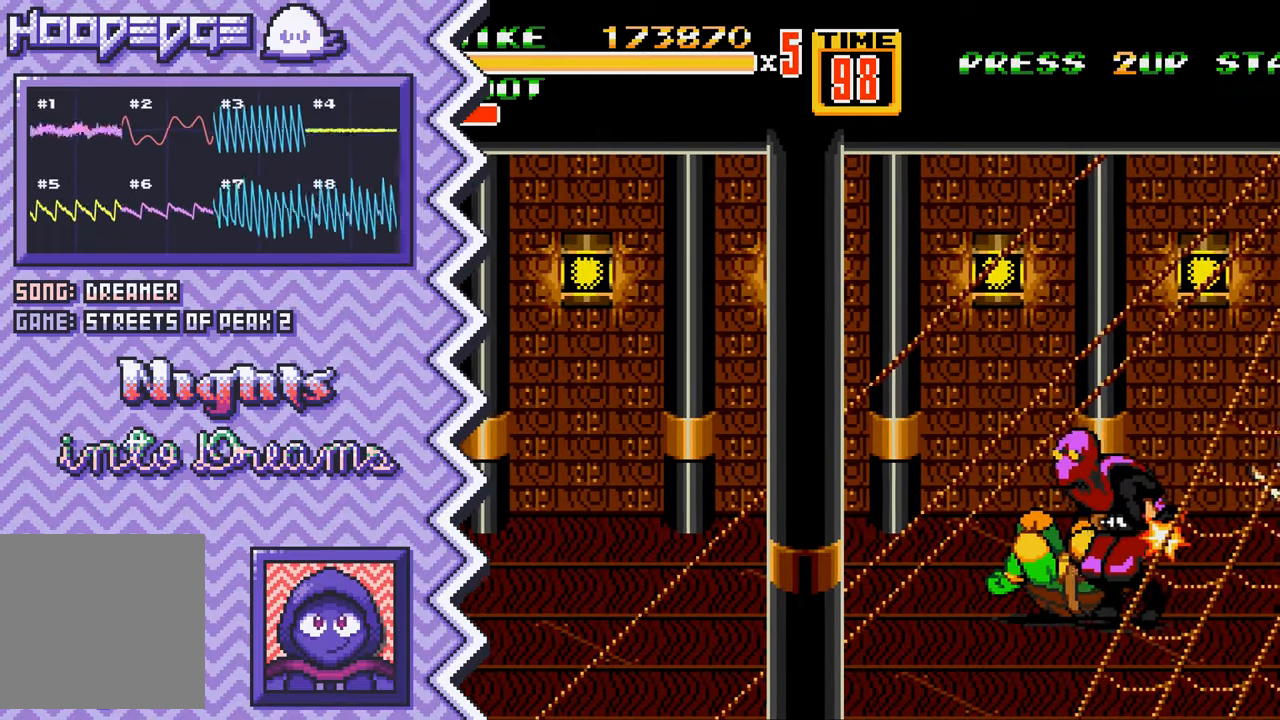
{"buttons": ["A"], "events": [[84, "Y", "up"], [217, "X", "down"], [334, "X", "up"], [451, "A", "down"]]}
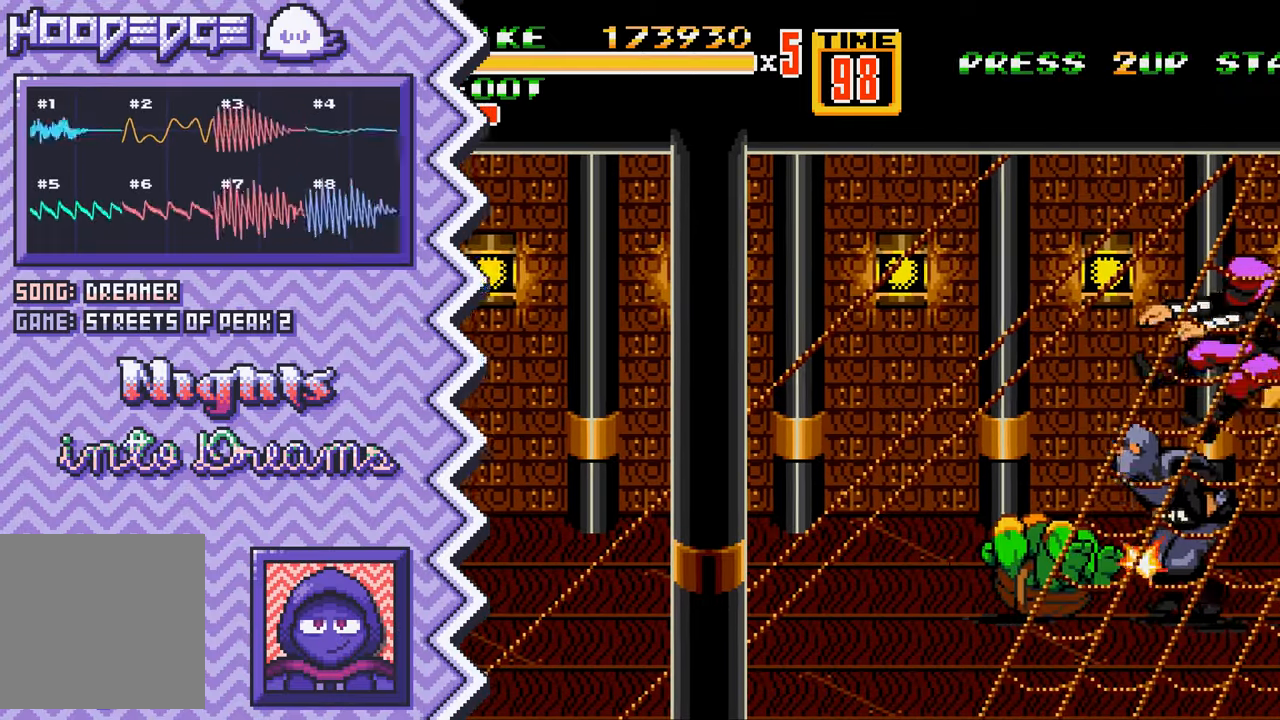
{"buttons": ["Y"], "events": [[66, "A", "up"], [183, "B", "down"], [317, "B", "up"], [433, "Y", "down"]]}
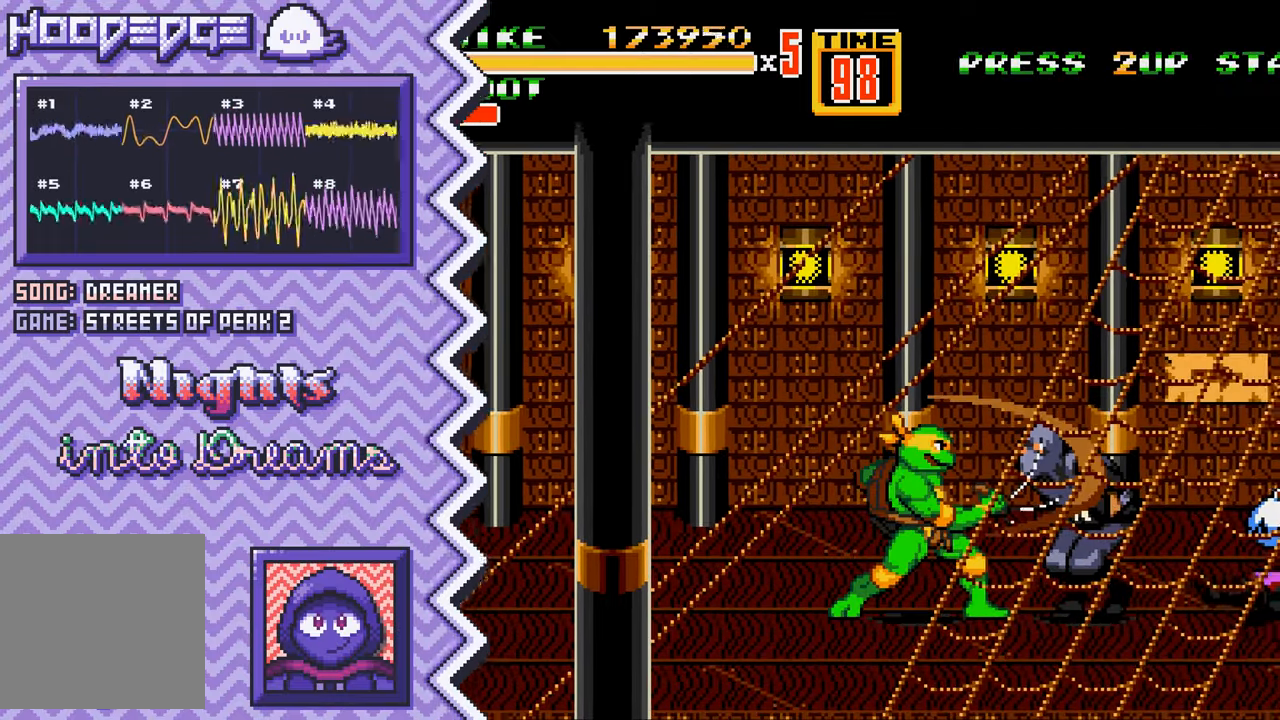
{"buttons": ["A"], "events": [[50, "Y", "up"], [167, "X", "down"], [284, "X", "up"], [400, "A", "down"]]}
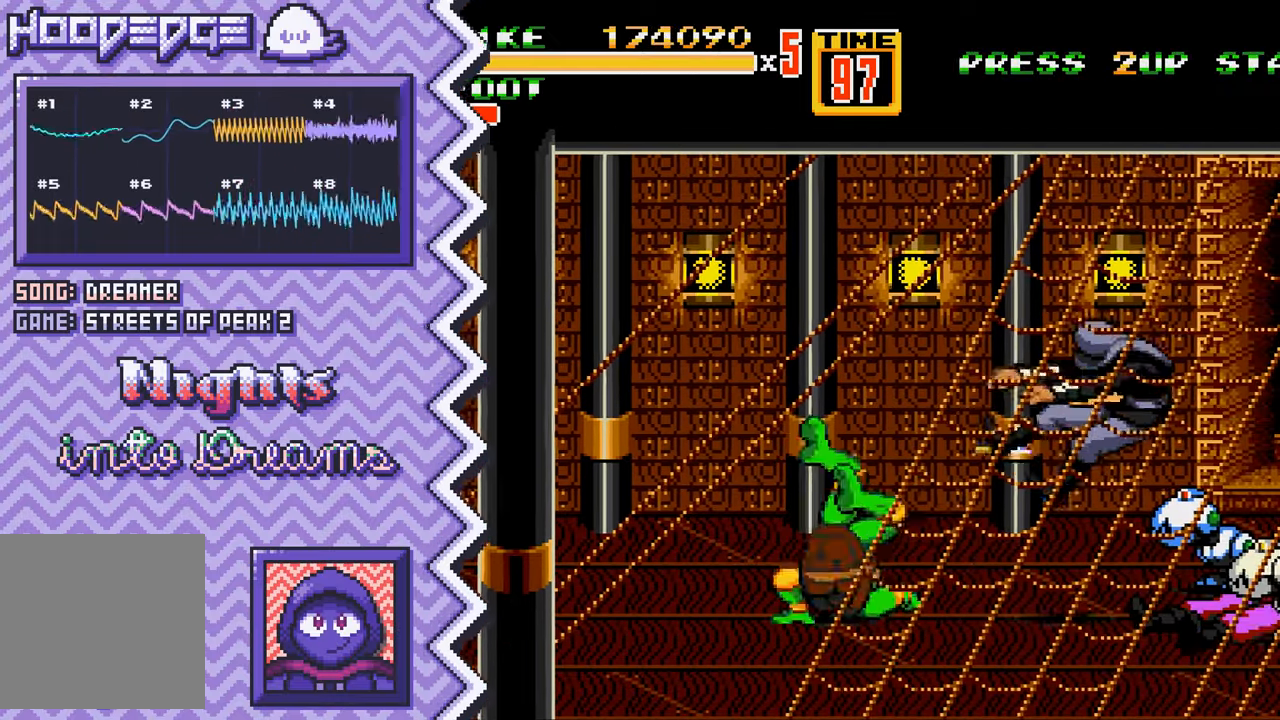
{"buttons": [], "events": [[33, "A", "up"], [150, "B", "down"], [267, "B", "up"], [383, "Y", "down"], [500, "Y", "up"]]}
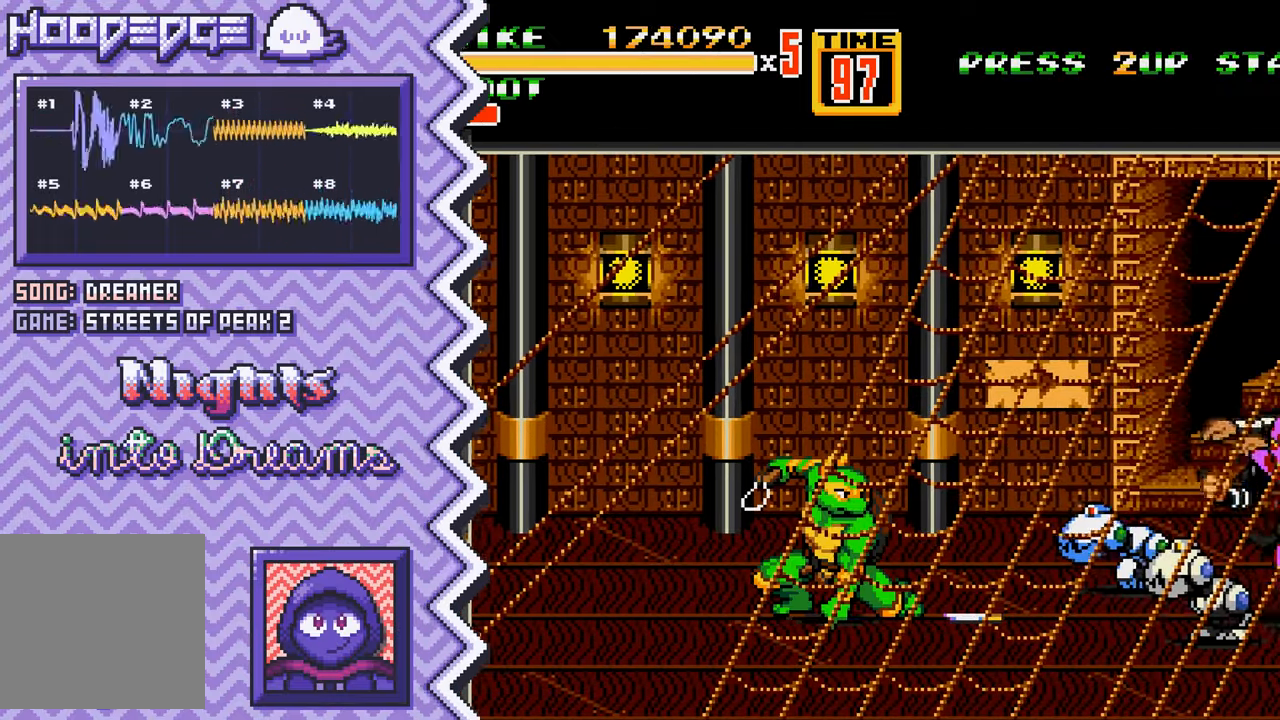
{"buttons": [], "events": [[134, "X", "down"], [250, "X", "up"], [367, "A", "down"], [484, "A", "up"]]}
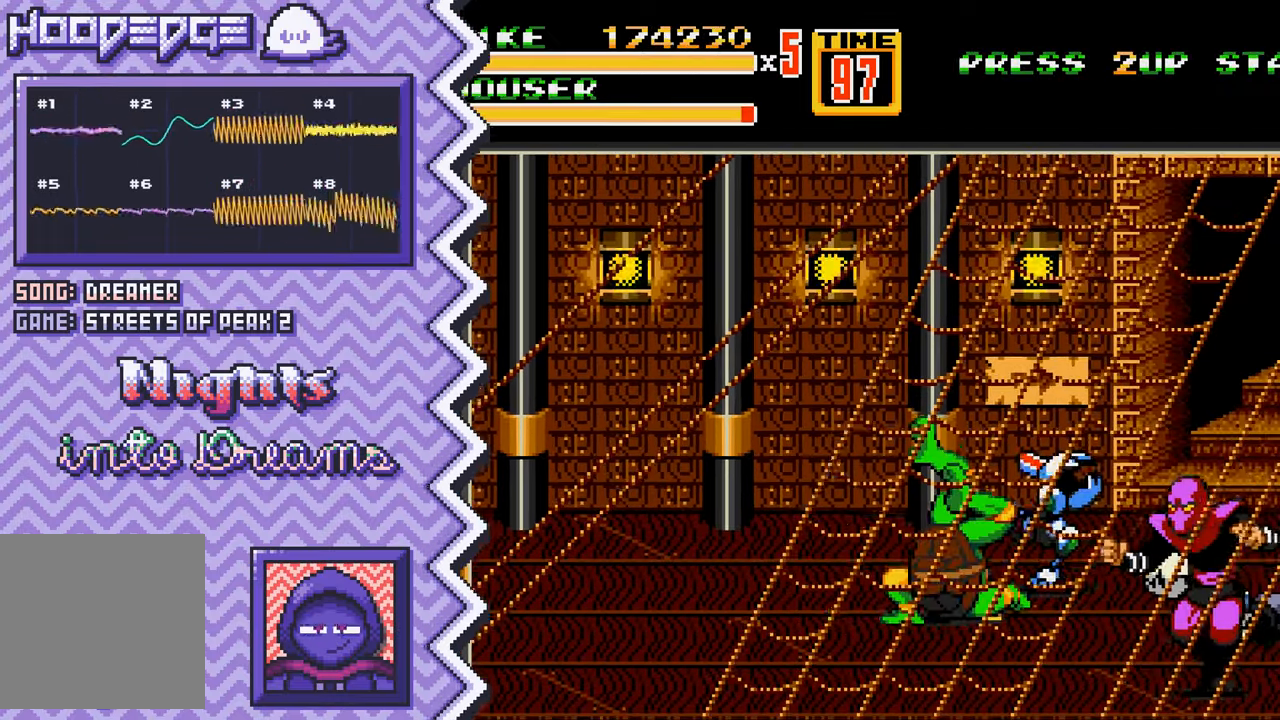
{"buttons": [], "events": [[100, "B", "down"], [233, "B", "up"], [350, "Y", "down"], [467, "Y", "up"]]}
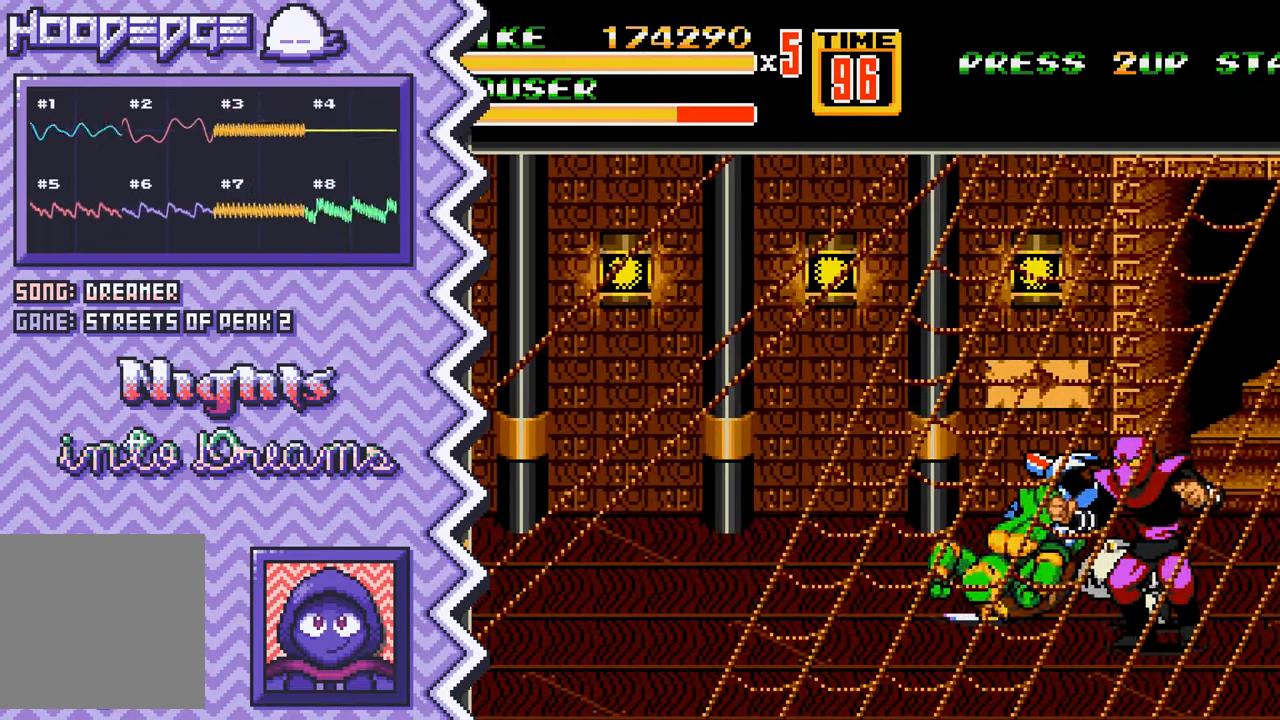
{"buttons": [], "events": [[84, "X", "down"], [200, "X", "up"], [334, "A", "down"], [451, "A", "up"]]}
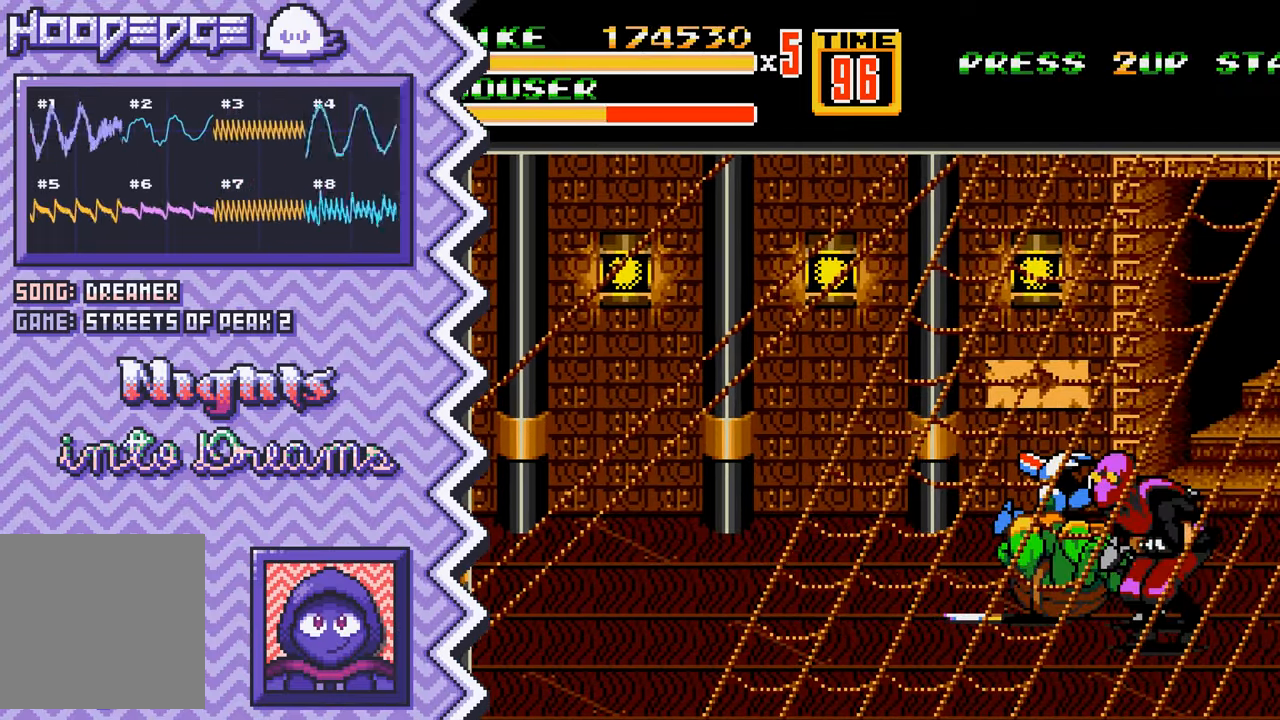
{"buttons": [], "events": [[66, "B", "down"], [183, "B", "up"], [300, "Y", "down"], [433, "Y", "up"]]}